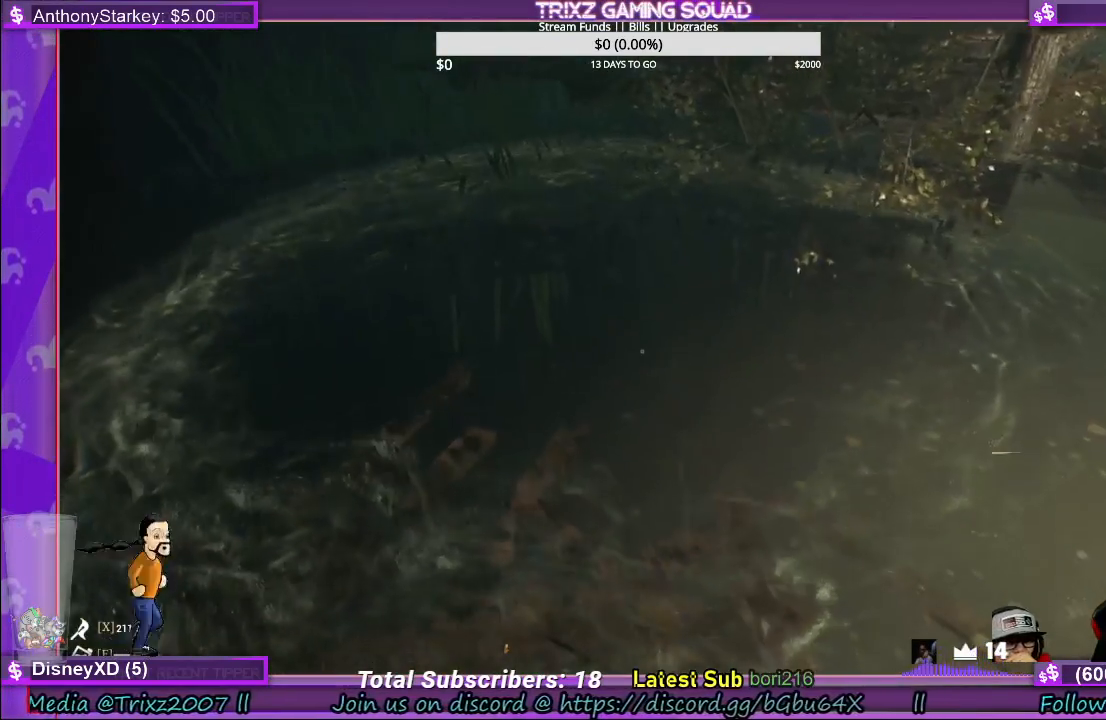
Gameplay with keyboard and mouse; each line is a JSON object with the keys and mouse buttons held at the frame after it. "events" lists presses ("down") and releases ("up") of "a", "ctrl", "d", "e", "f", "q", "r", "s", "shift", "space", "tab", "w", "mouse_left", "mouse_wheel", "mouse_right" and "mouse_mb4" between this image and that frame as [ms after this image, input, new state], when the widget could be followed in between. "mouse_left", "mouse_wheel", "mouse_right", "mouse_mb4" = the "left", "wheel", "right", "mb4" buttons of the "mouse" list. No other keys are recorded. "wheel" means that the mouse wheel is clicked or scrolled. Mouse movement is not recorded.
{"keys": [], "mouse": [], "events": []}
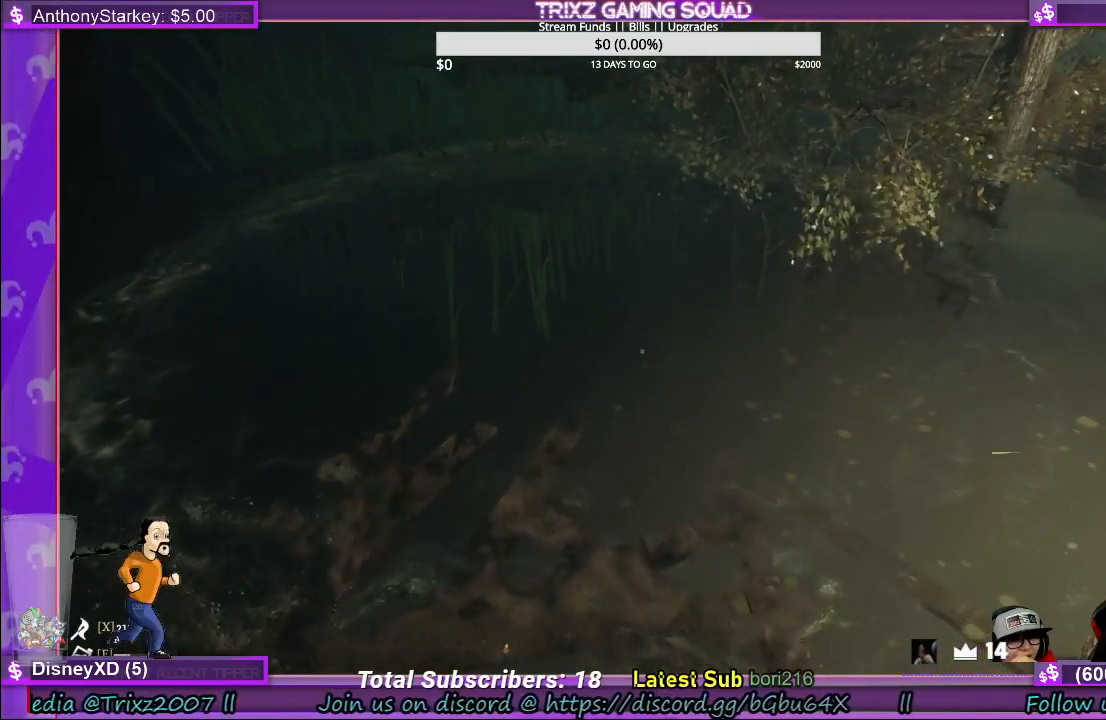
{"keys": [], "mouse": [], "events": []}
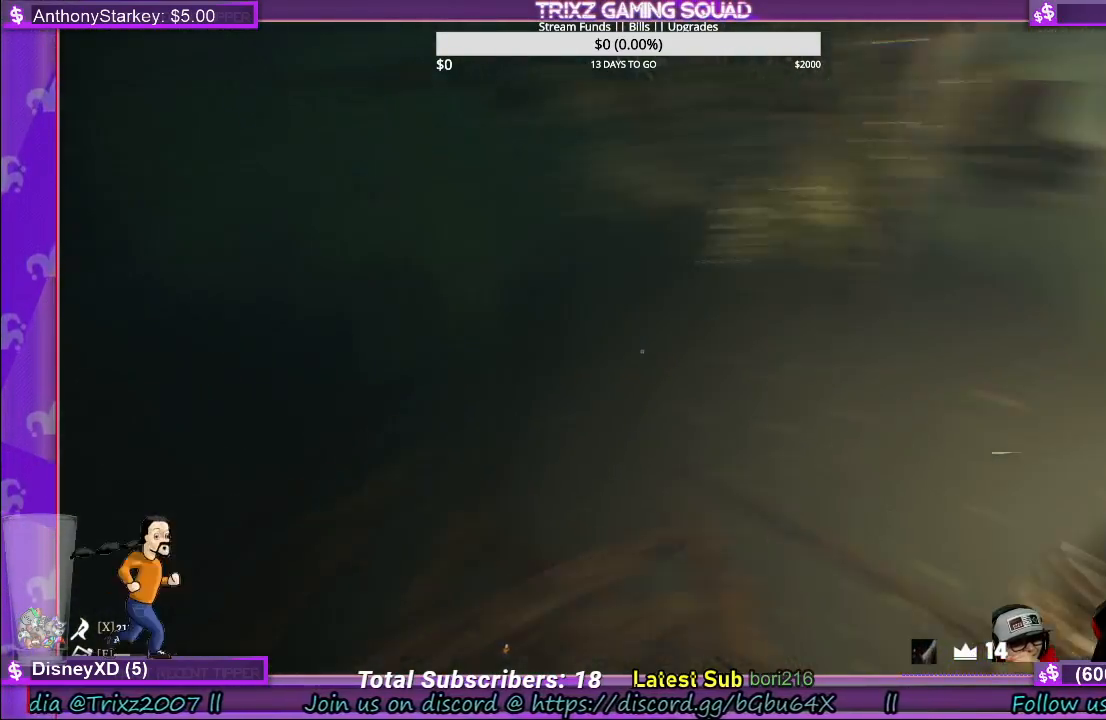
{"keys": ["shift", "w"], "mouse": [], "events": [[150, "w", "down"], [267, "shift", "down"]]}
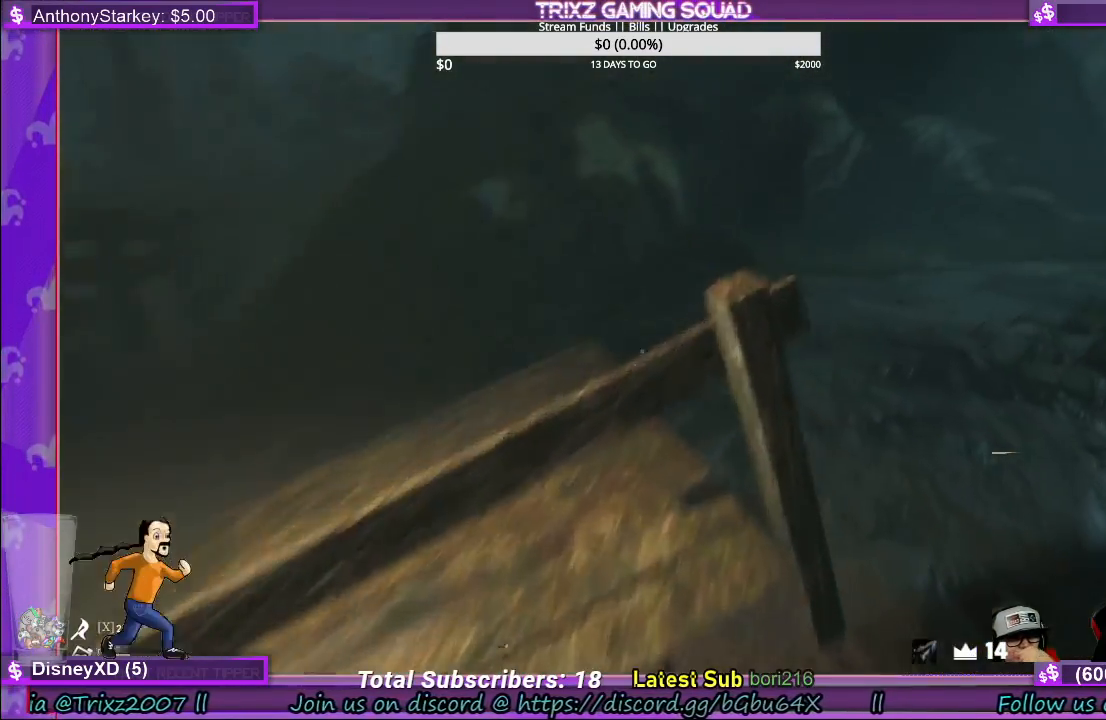
{"keys": [], "mouse": [], "events": [[17, "d", "down"], [367, "d", "up"], [417, "shift", "up"], [467, "w", "up"]]}
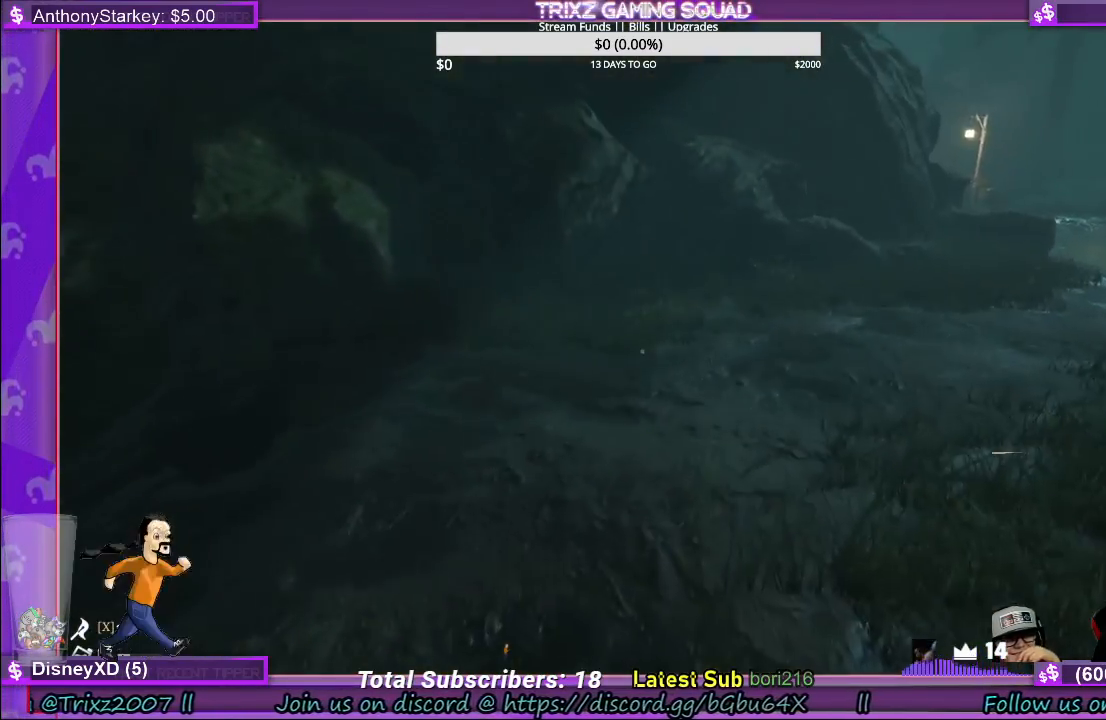
{"keys": ["a", "shift", "w"], "mouse": [], "events": [[83, "w", "down"], [150, "a", "down"], [300, "shift", "down"]]}
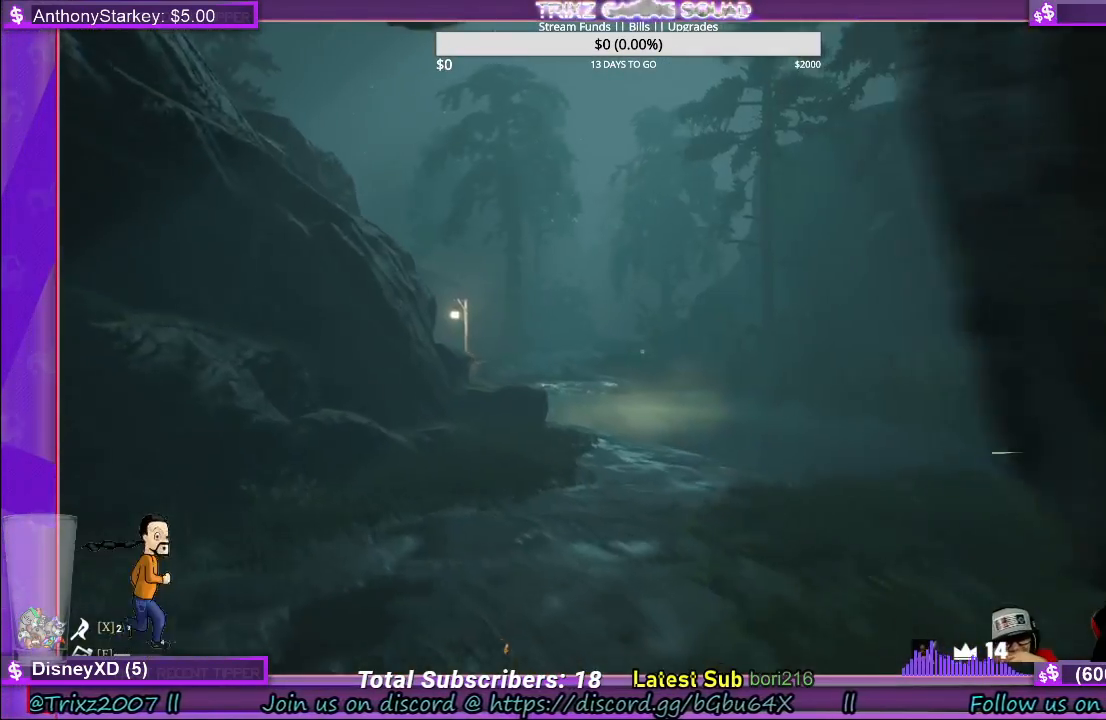
{"keys": [], "mouse": [], "events": [[250, "w", "up"], [283, "shift", "up"], [300, "a", "up"]]}
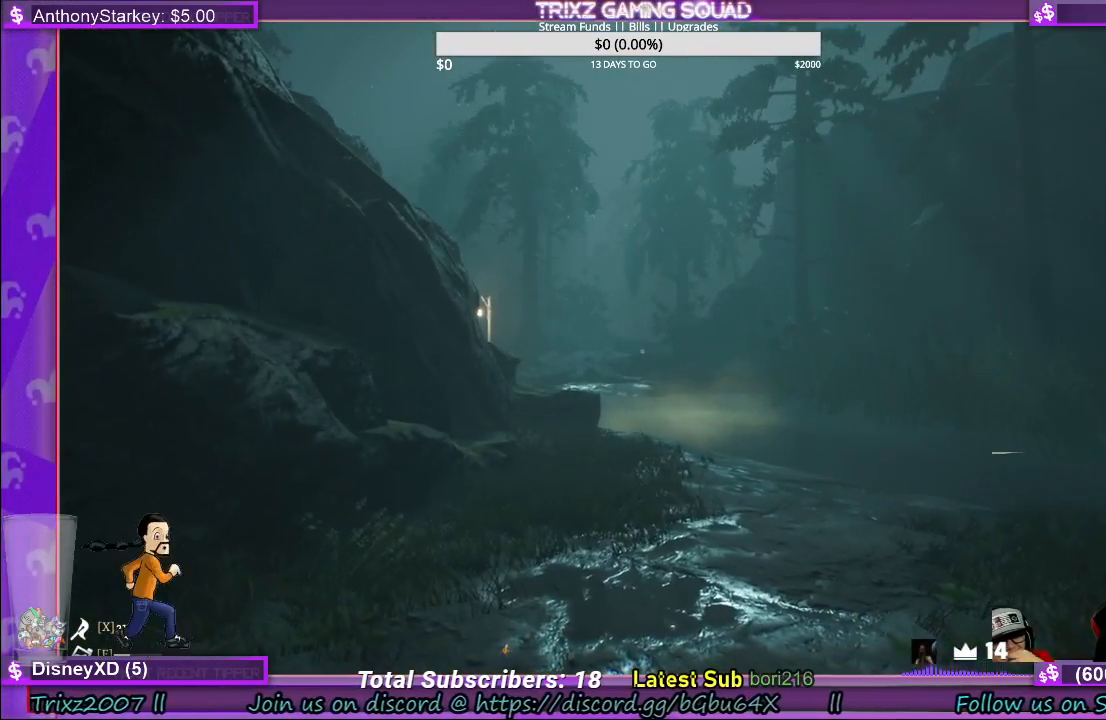
{"keys": [], "mouse": [], "events": []}
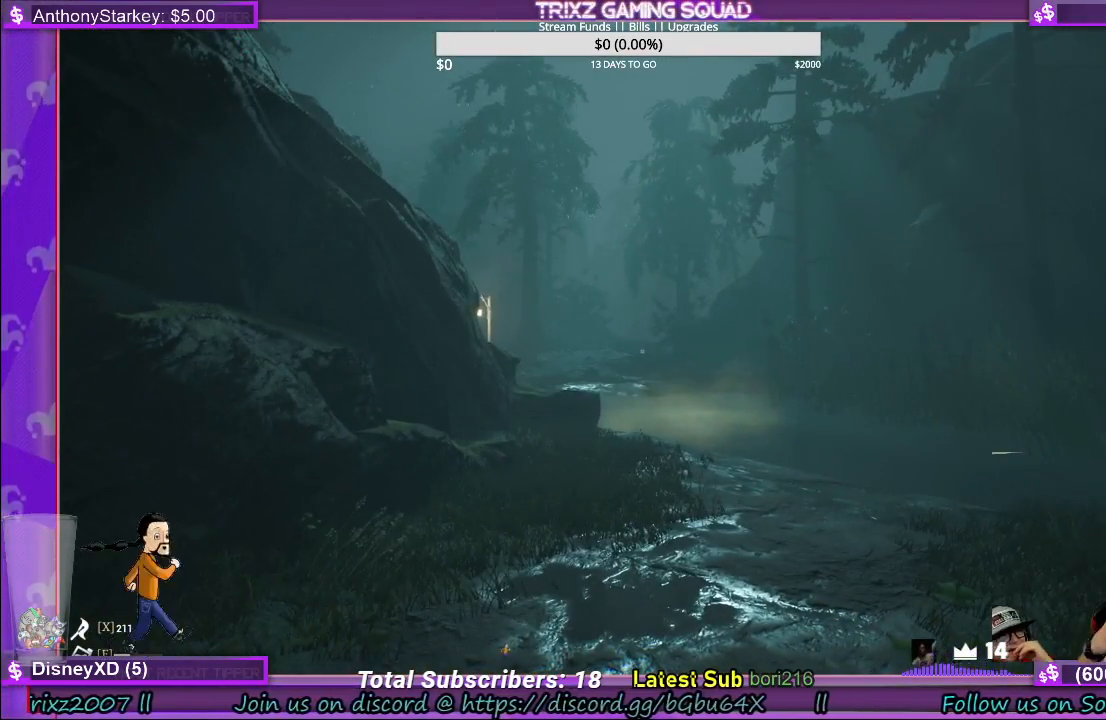
{"keys": [], "mouse": [], "events": []}
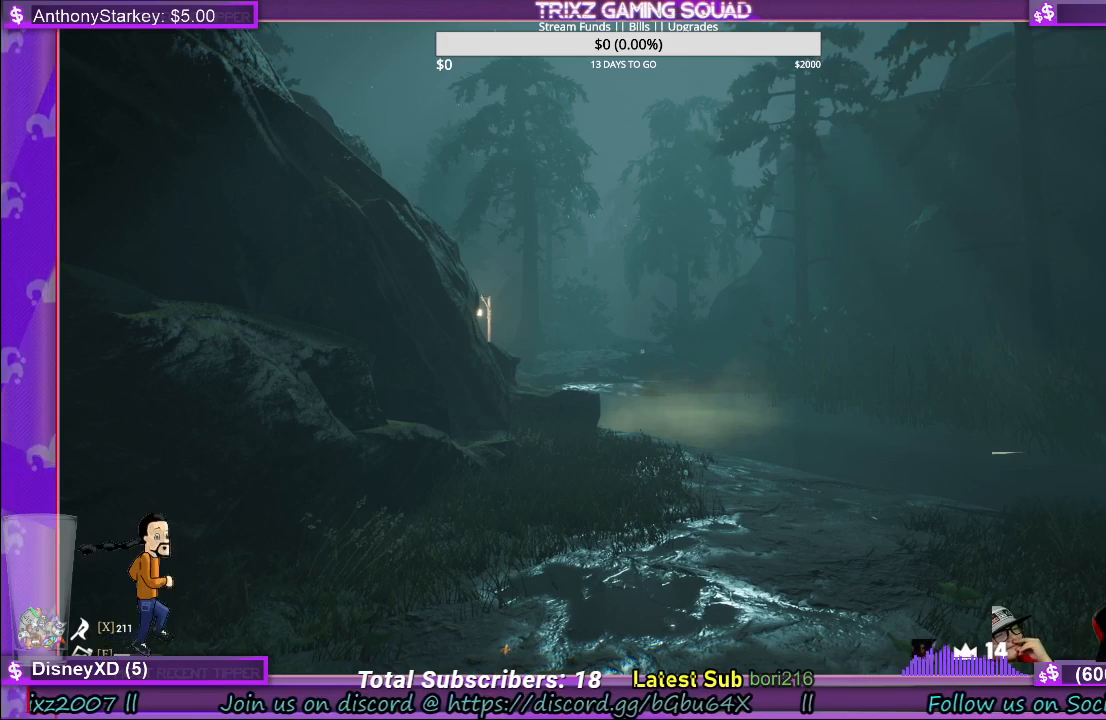
{"keys": [], "mouse": [], "events": []}
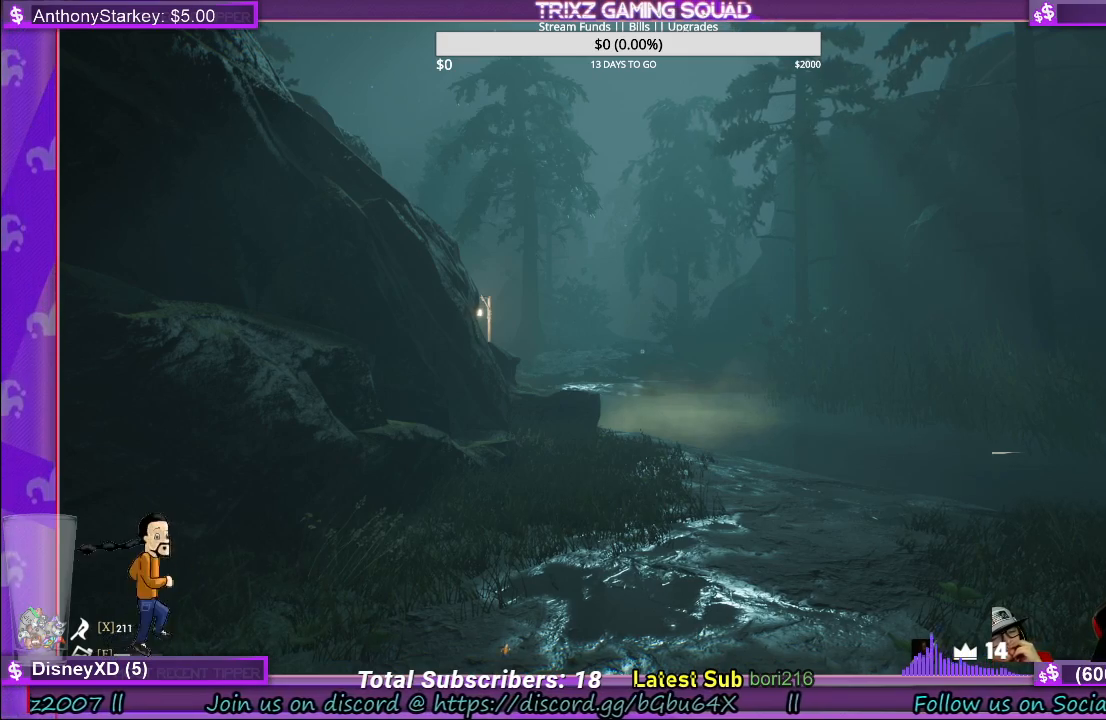
{"keys": [], "mouse": [], "events": []}
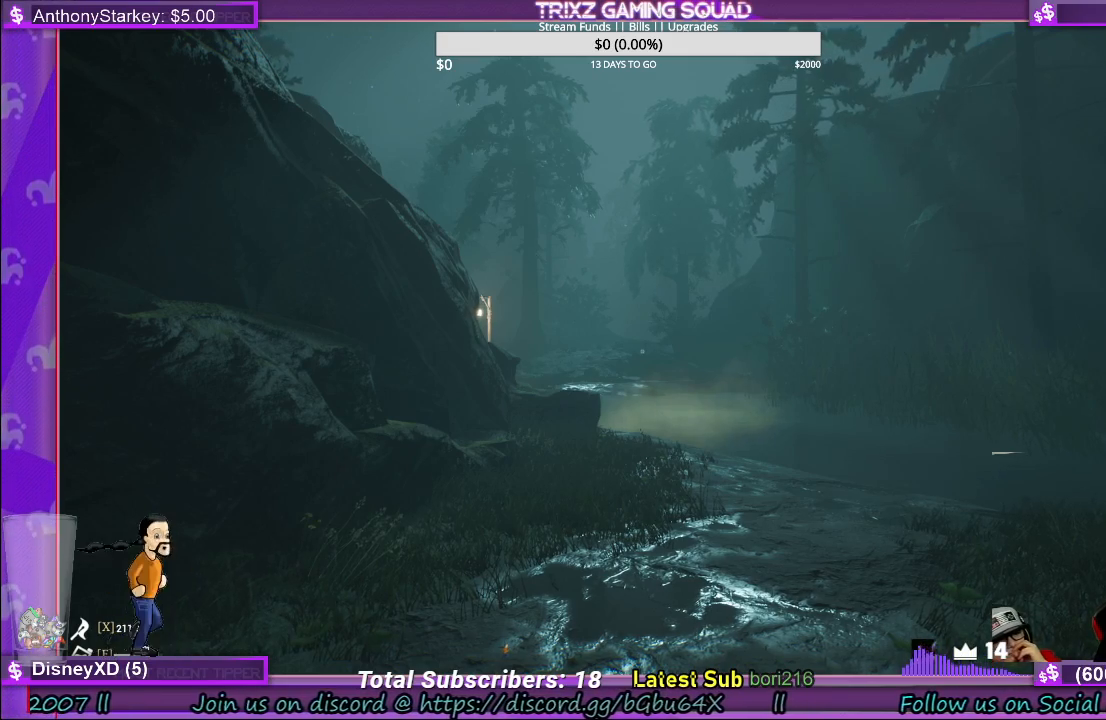
{"keys": [], "mouse": [], "events": []}
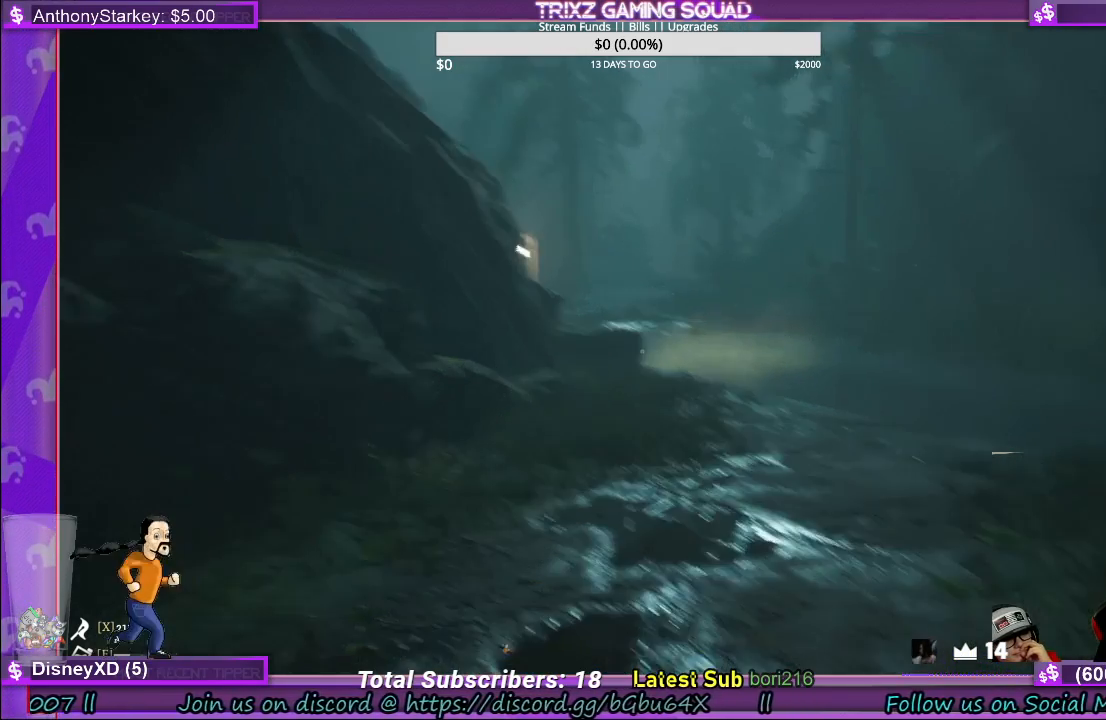
{"keys": [], "mouse": [], "events": []}
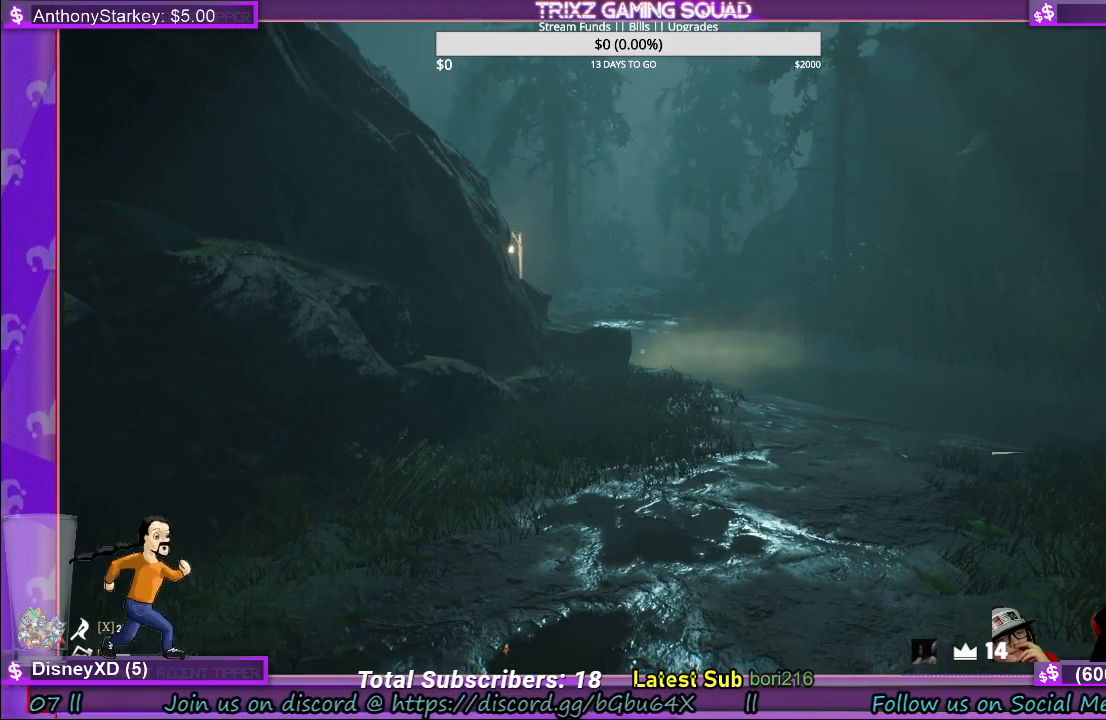
{"keys": [], "mouse": [], "events": []}
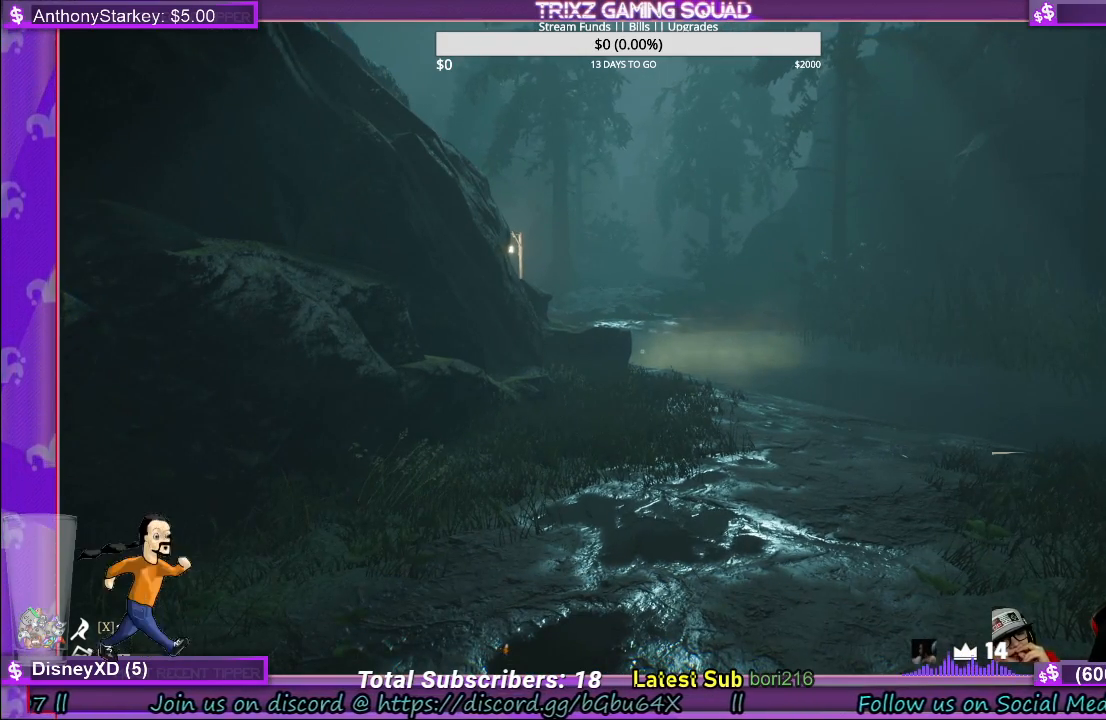
{"keys": [], "mouse": [], "events": []}
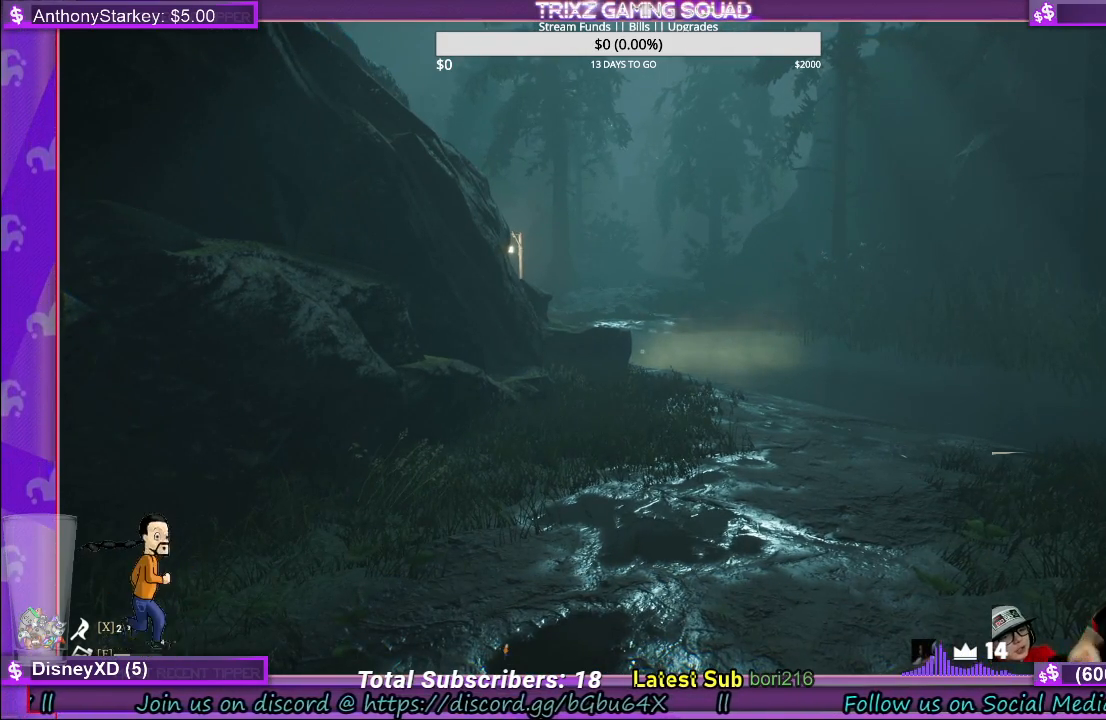
{"keys": [], "mouse": [], "events": []}
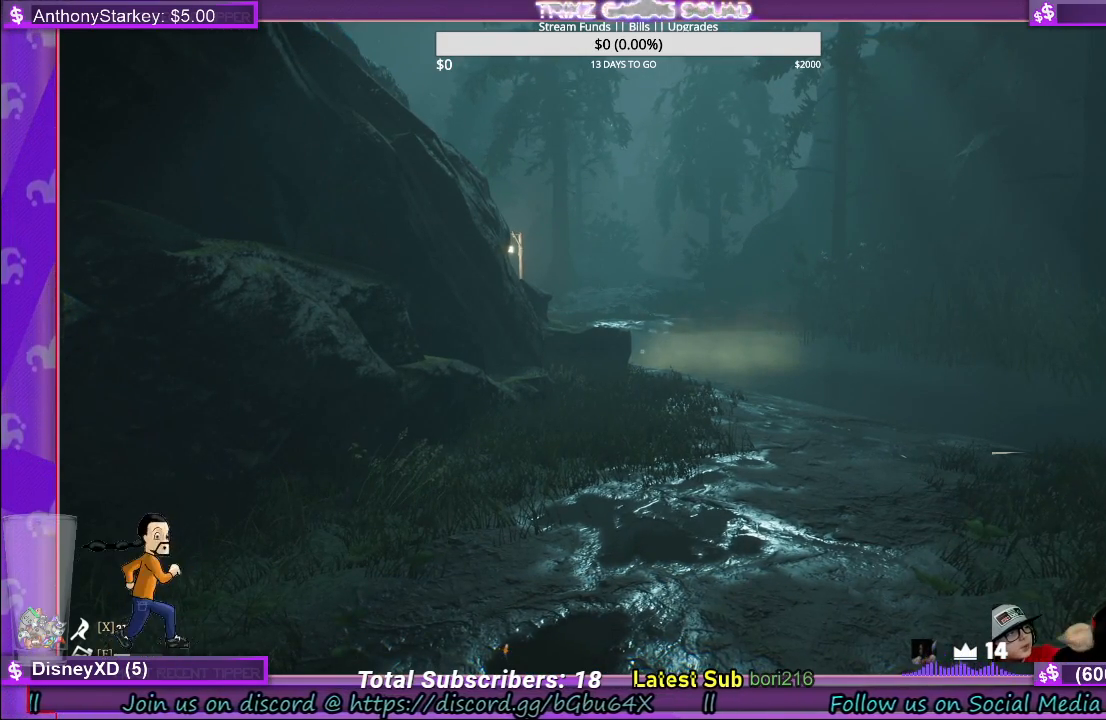
{"keys": ["w"], "mouse": [], "events": [[200, "w", "down"]]}
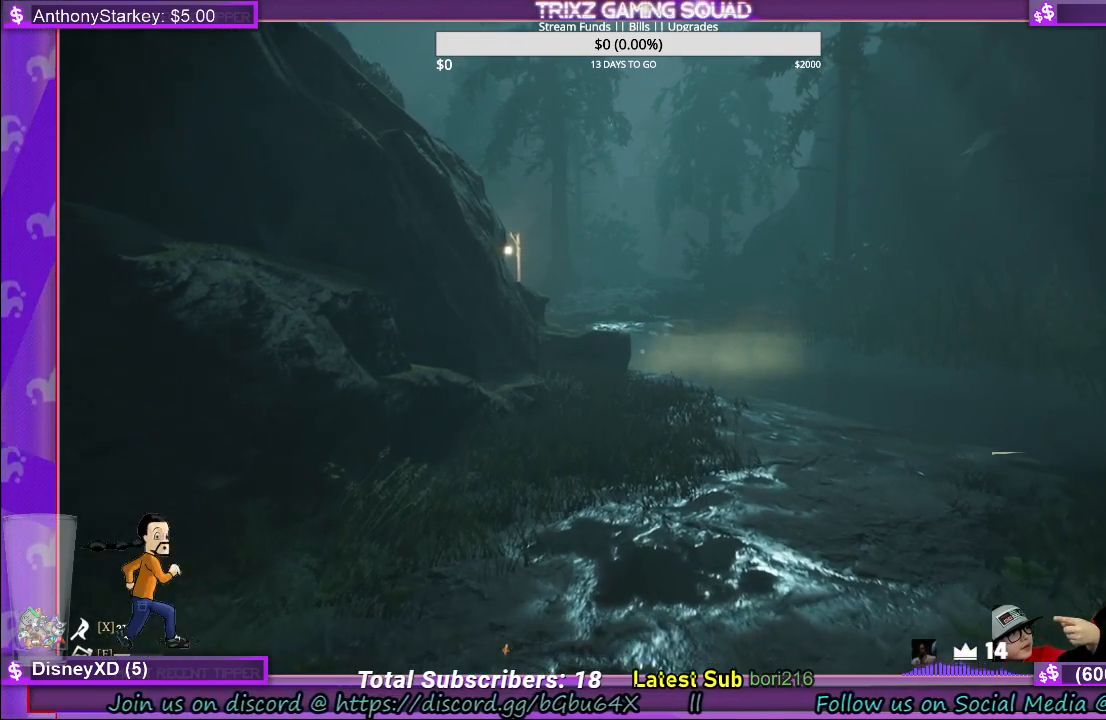
{"keys": ["w"], "mouse": [], "events": []}
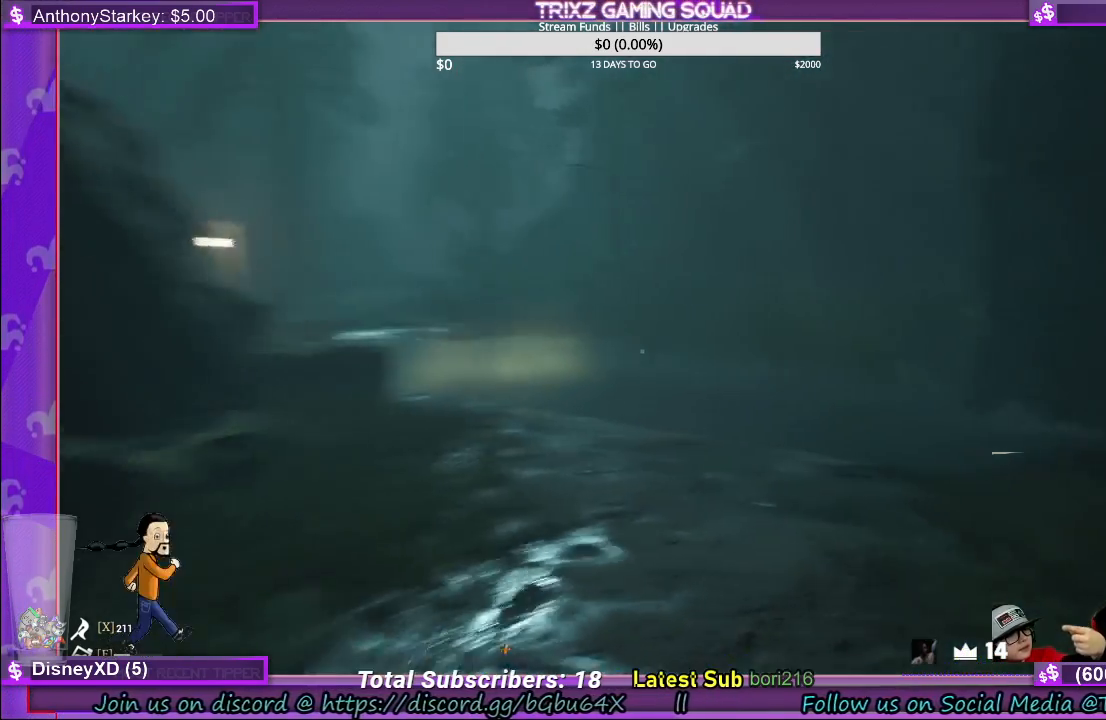
{"keys": ["shift", "w"], "mouse": [], "events": [[33, "w", "up"], [200, "w", "down"], [400, "shift", "down"]]}
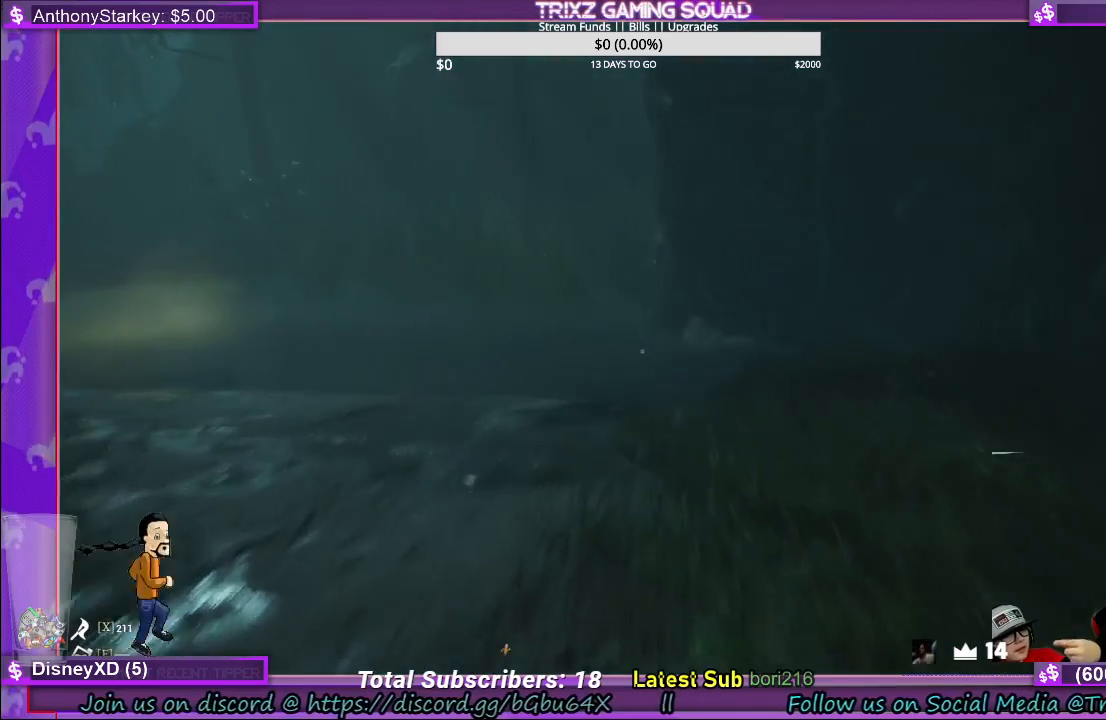
{"keys": [], "mouse": [], "events": [[350, "shift", "up"], [400, "w", "up"]]}
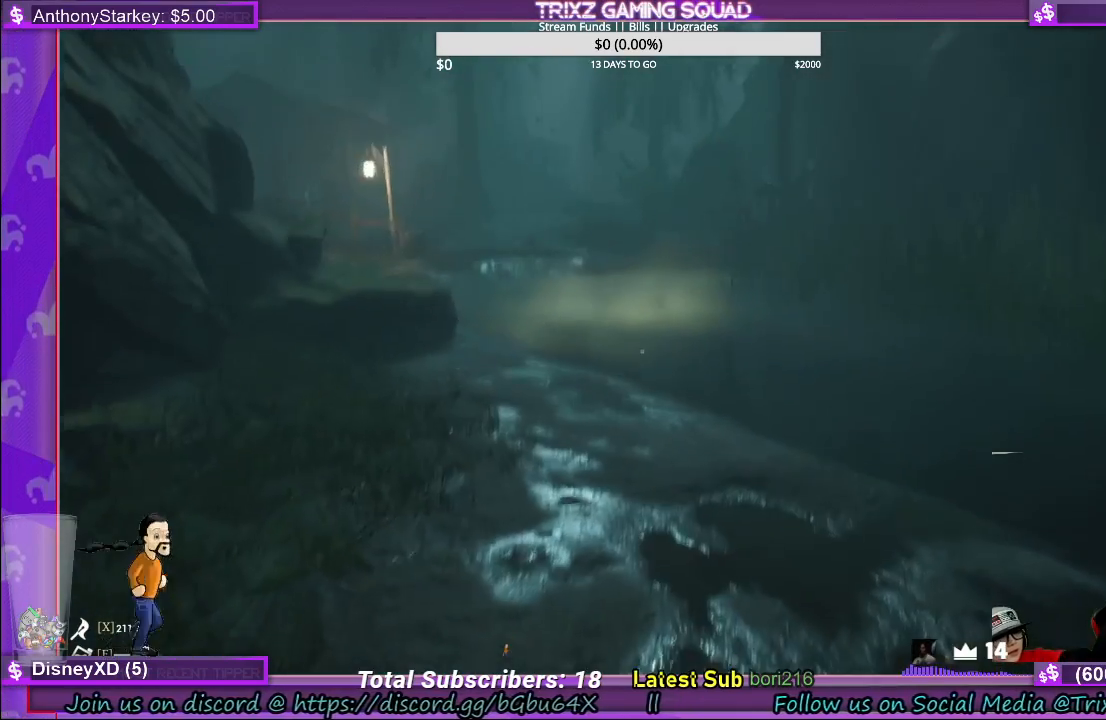
{"keys": ["shift", "w"], "mouse": [], "events": [[50, "w", "down"], [233, "shift", "down"]]}
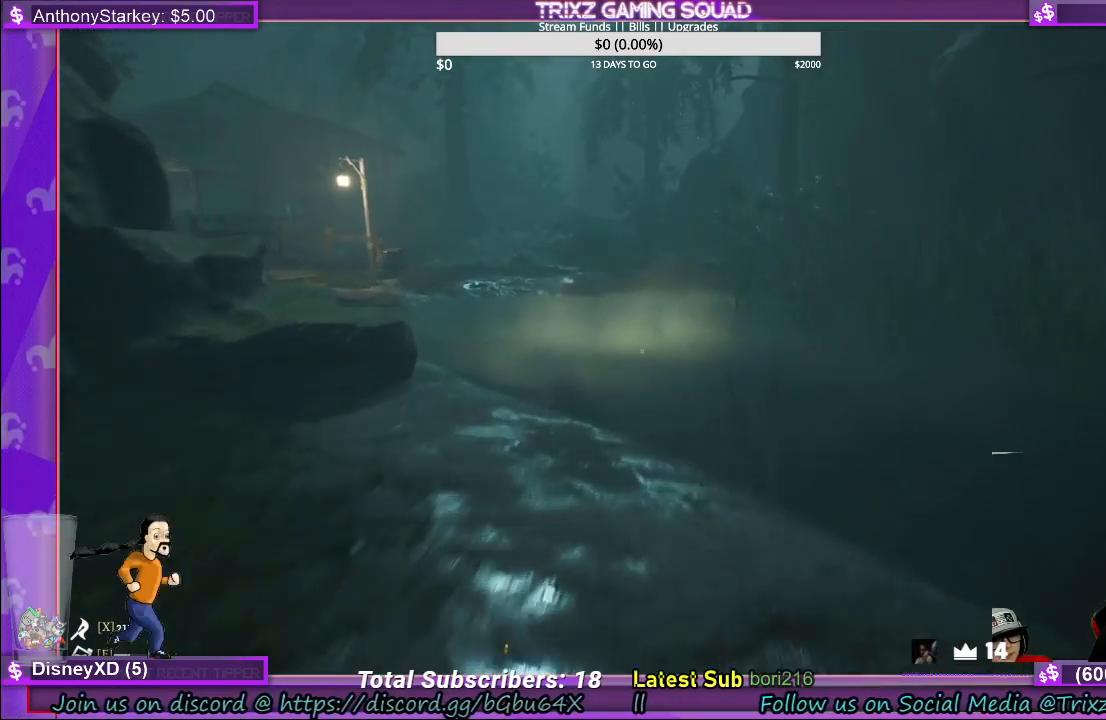
{"keys": ["d", "shift", "w"], "mouse": [], "events": [[500, "d", "down"]]}
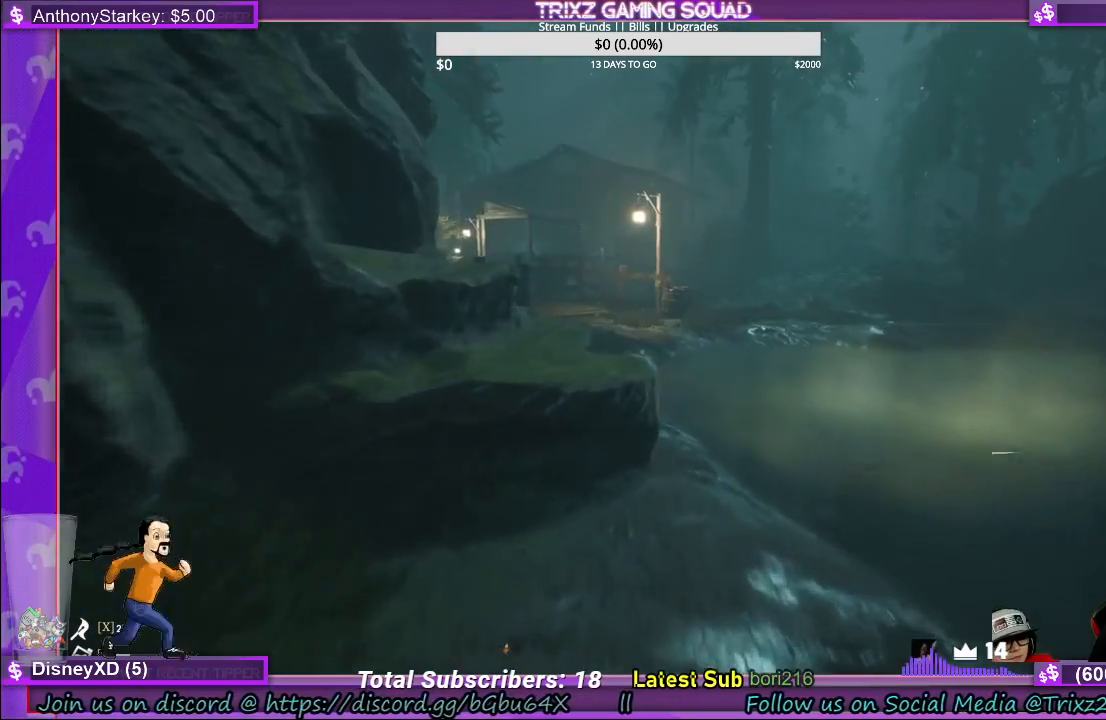
{"keys": ["shift", "w"], "mouse": [], "events": [[233, "d", "up"]]}
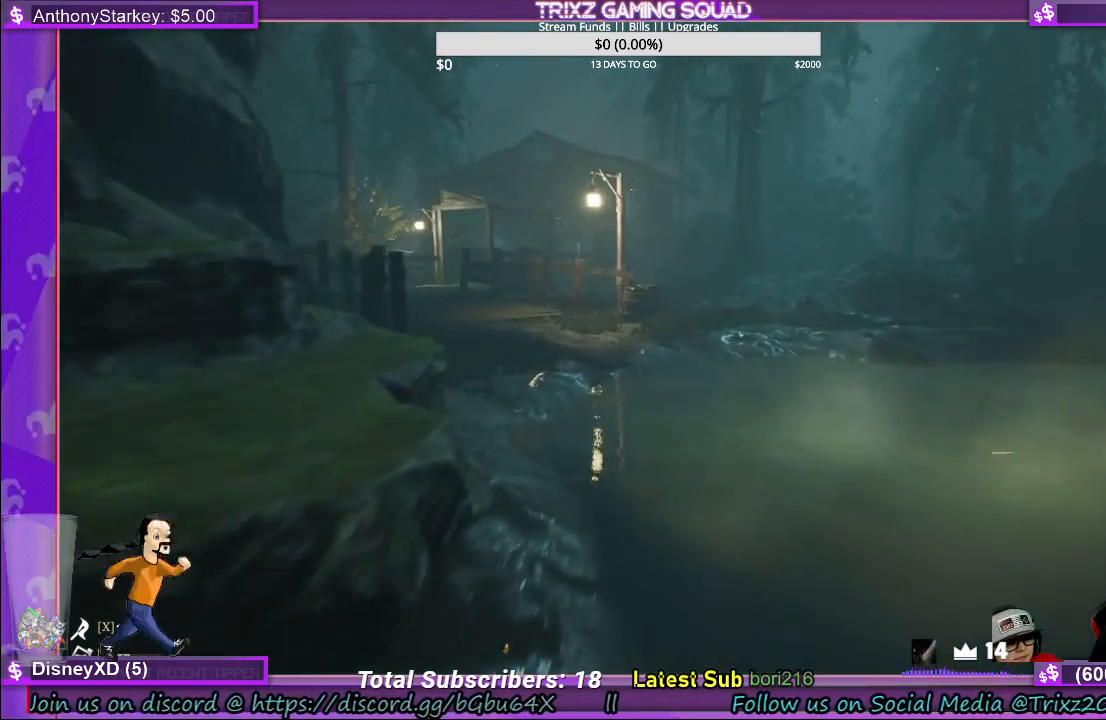
{"keys": [], "mouse": [], "events": [[183, "shift", "up"], [217, "w", "up"]]}
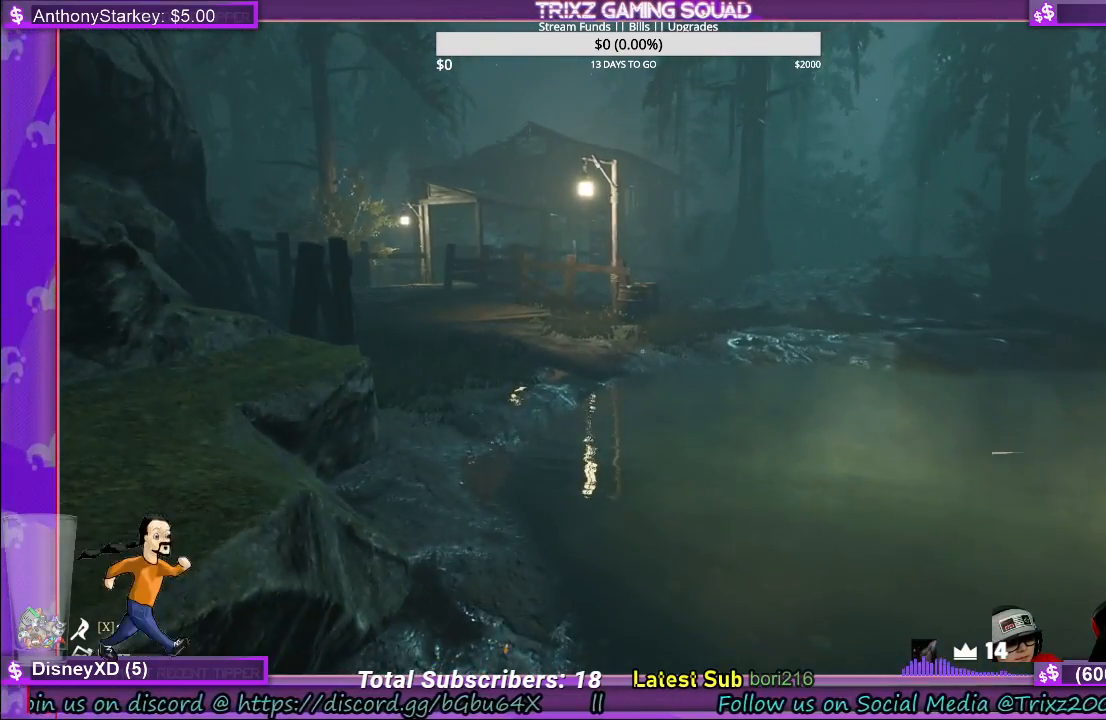
{"keys": ["shift", "w"], "mouse": [], "events": [[133, "w", "down"], [200, "shift", "down"]]}
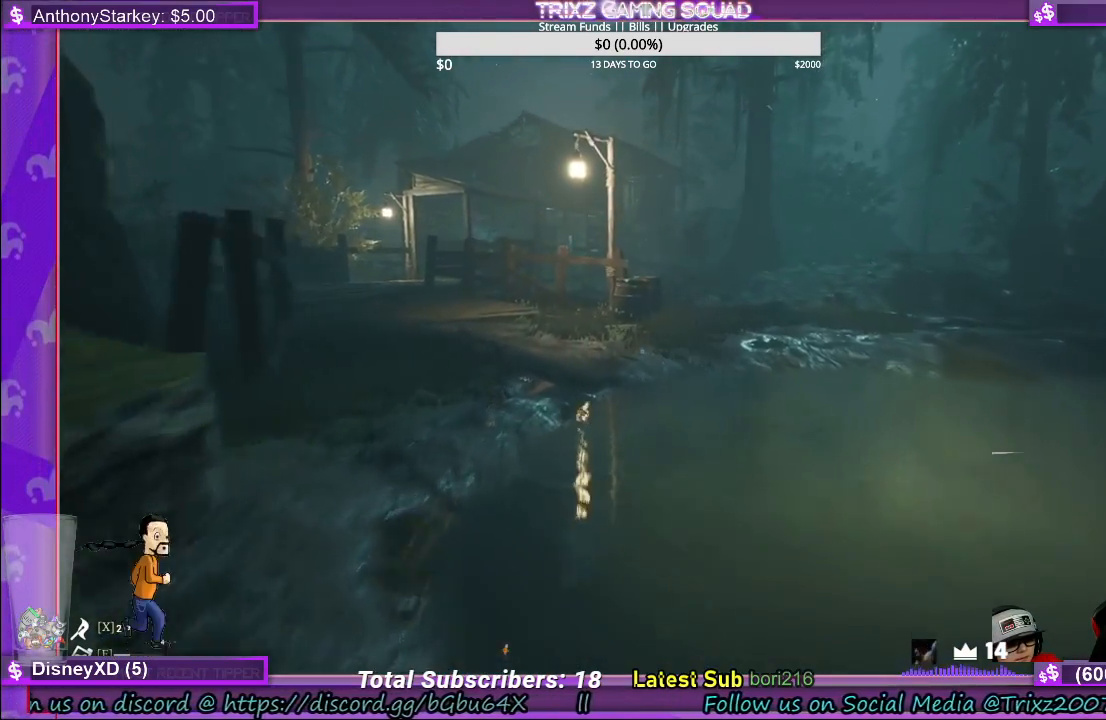
{"keys": [], "mouse": [], "events": [[233, "w", "up"], [250, "shift", "up"]]}
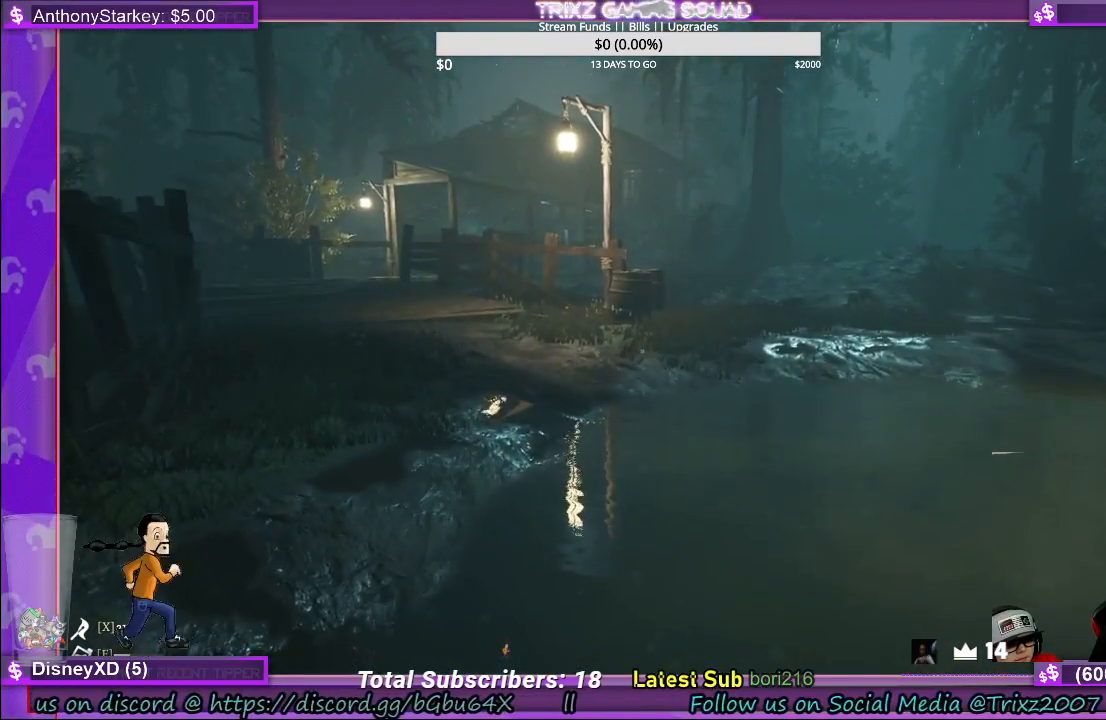
{"keys": [], "mouse": [], "events": []}
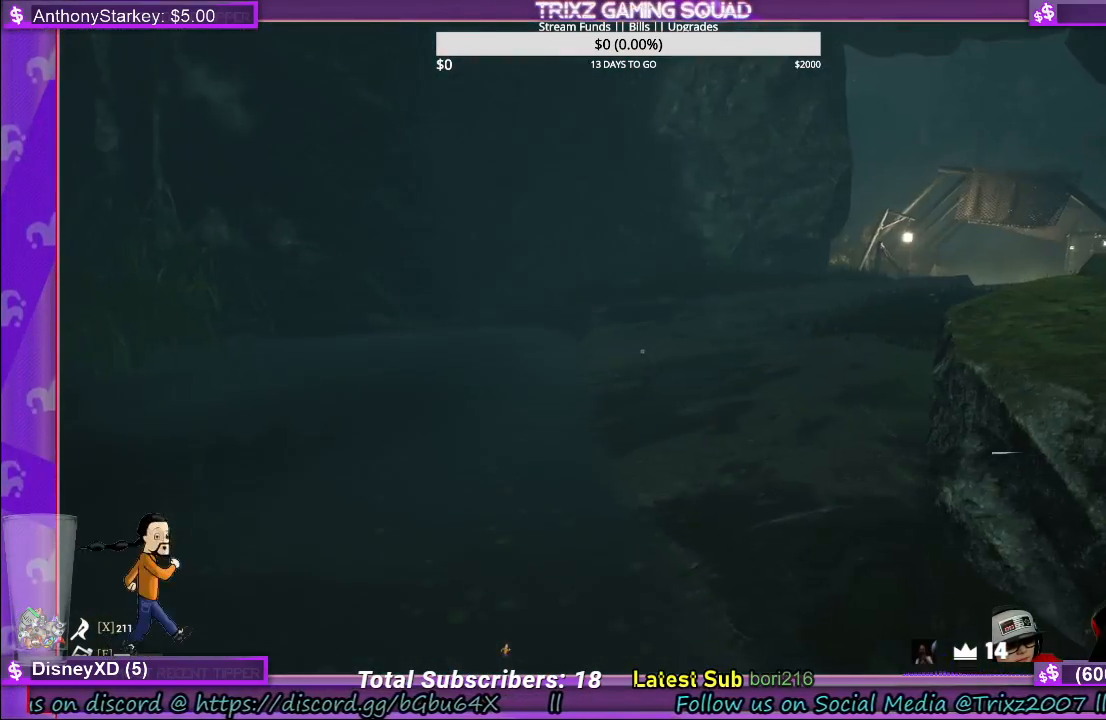
{"keys": ["shift", "w"], "mouse": [], "events": [[483, "w", "down"], [500, "shift", "down"]]}